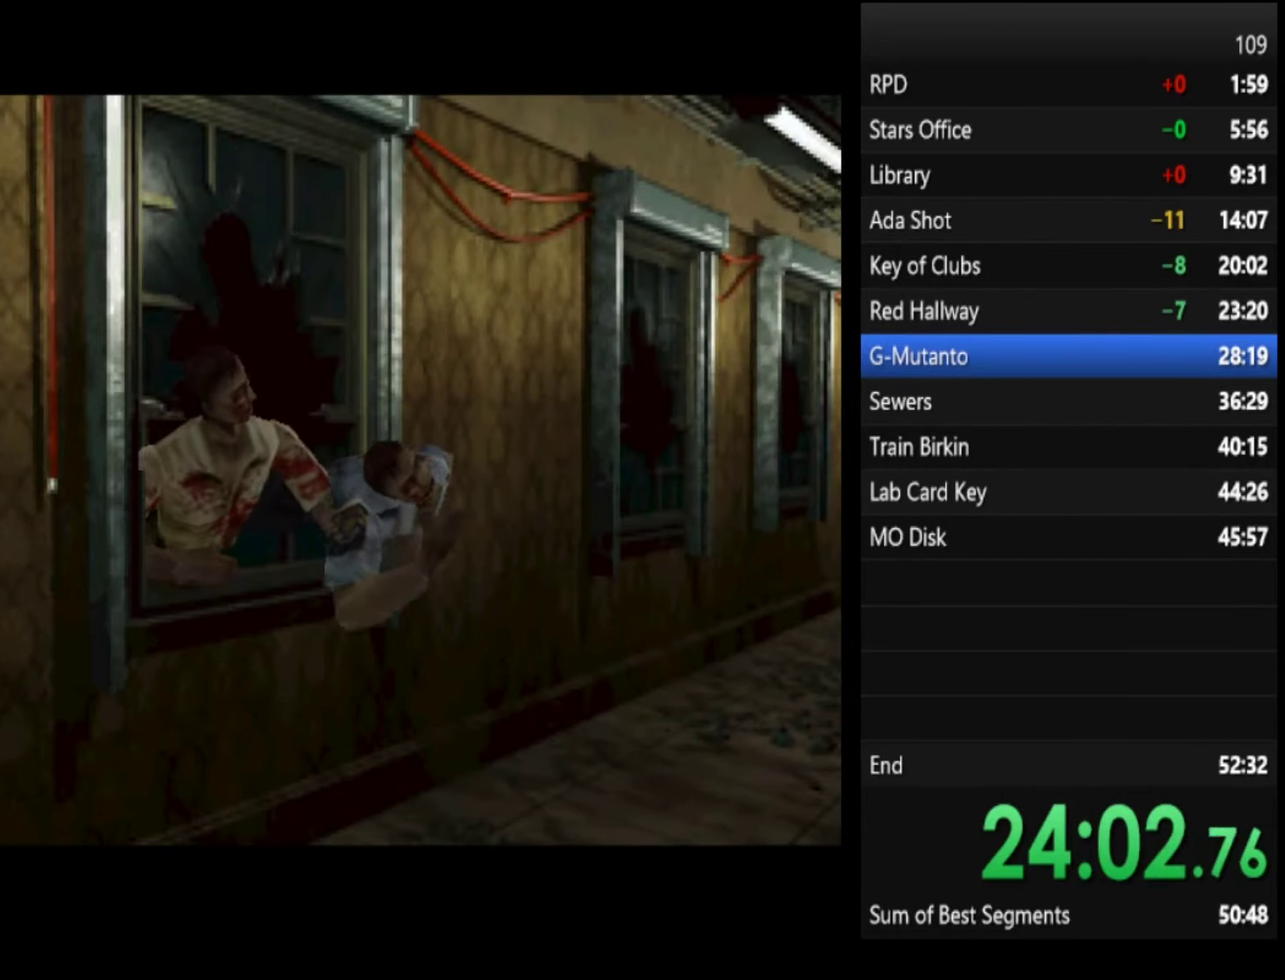
Gameplay with a controller (PlayStation layout); each line is a JSON object with the inputs held at the frame after it. "events" lists button and stick changes between this image and that frame as [ms after this image, input, new state], when the widget could be followed in between.
{"buttons": ["SQUARE"], "left_stick": "up", "right_stick": "center", "events": []}
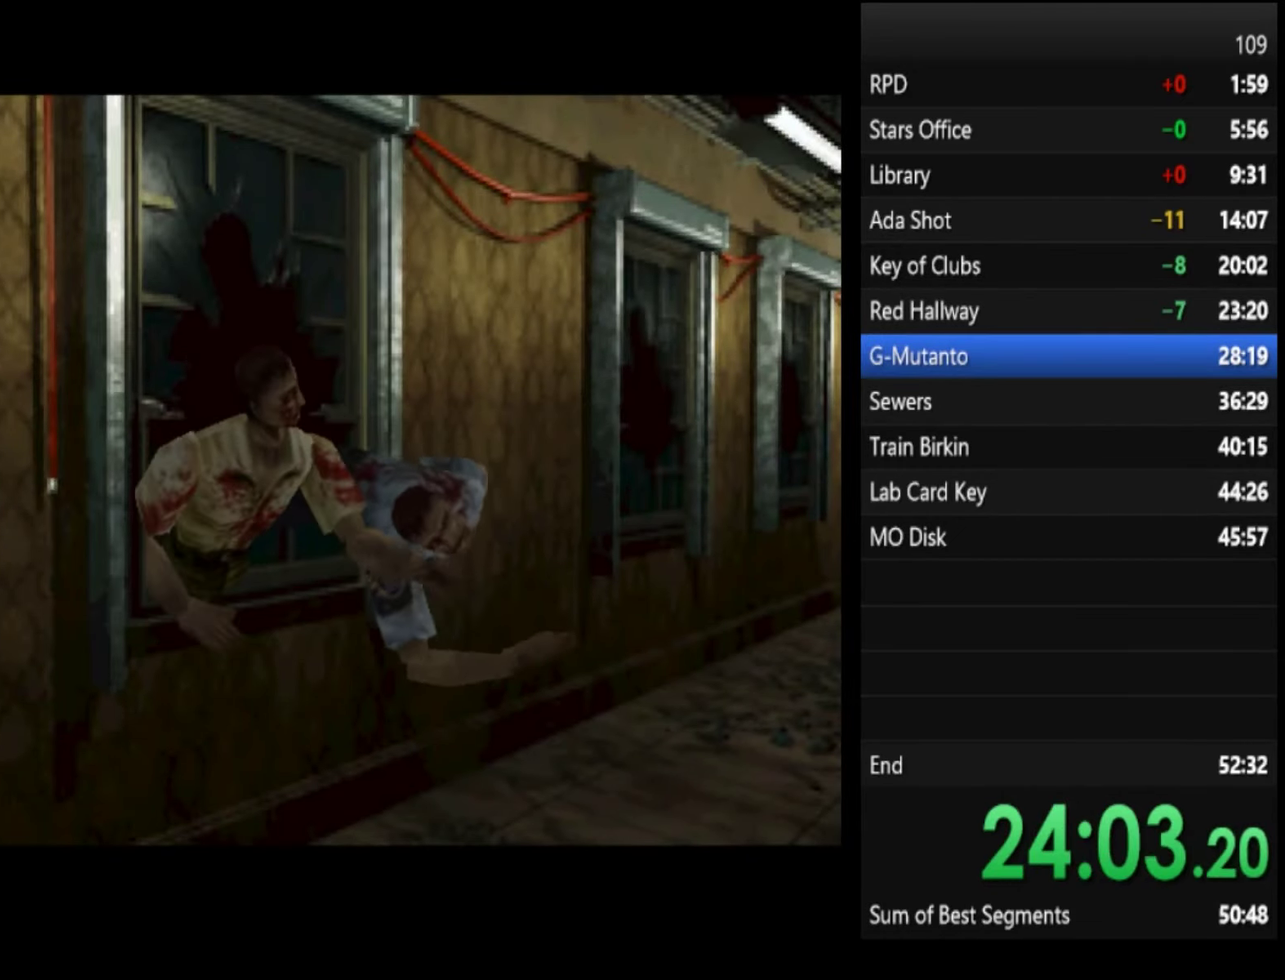
{"buttons": ["SQUARE"], "left_stick": "up", "right_stick": "center", "events": []}
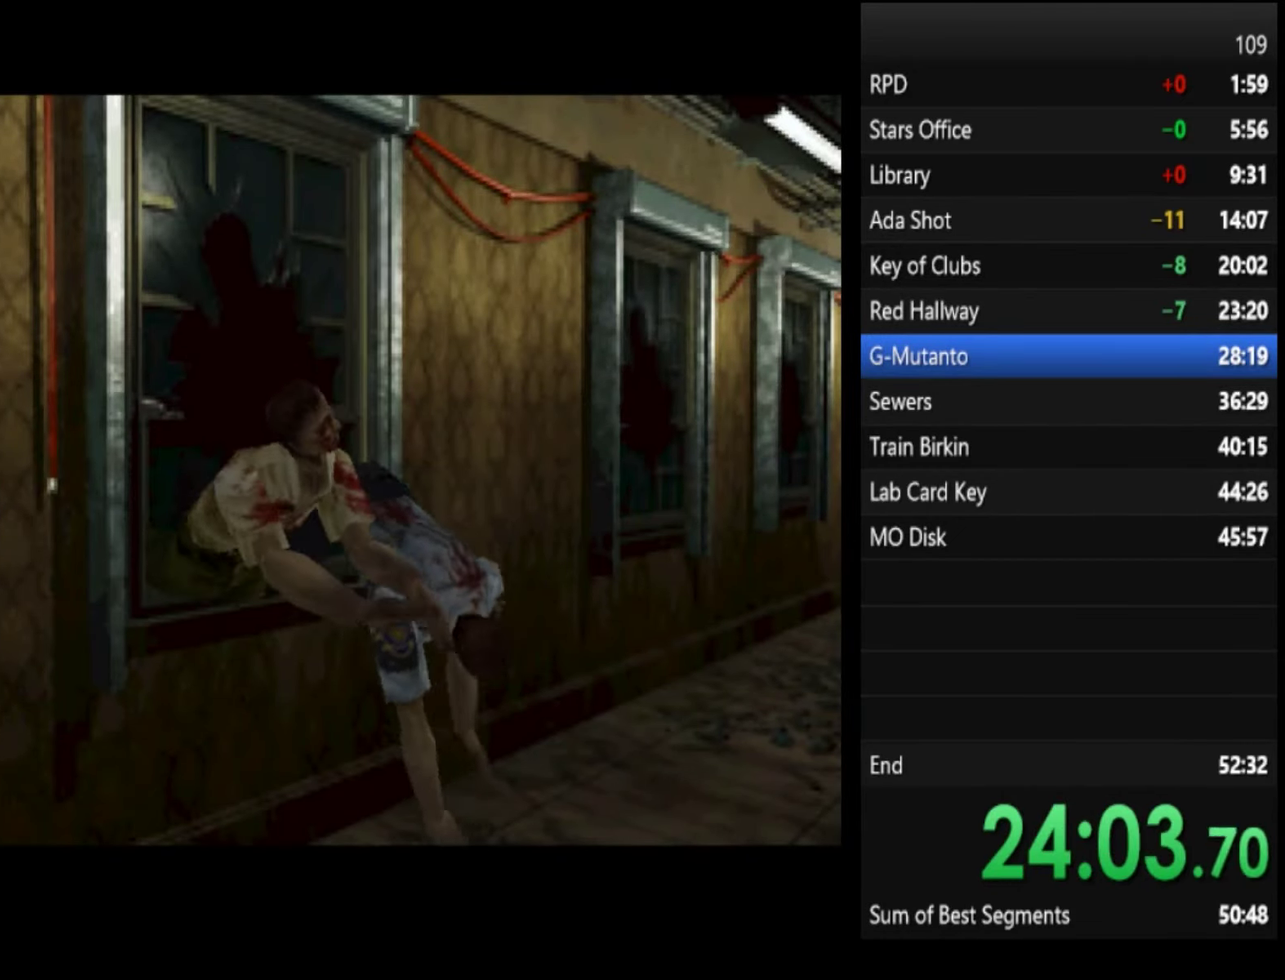
{"buttons": ["SQUARE"], "left_stick": "up-left", "right_stick": "center", "events": [[367, "left_stick", "up-left"]]}
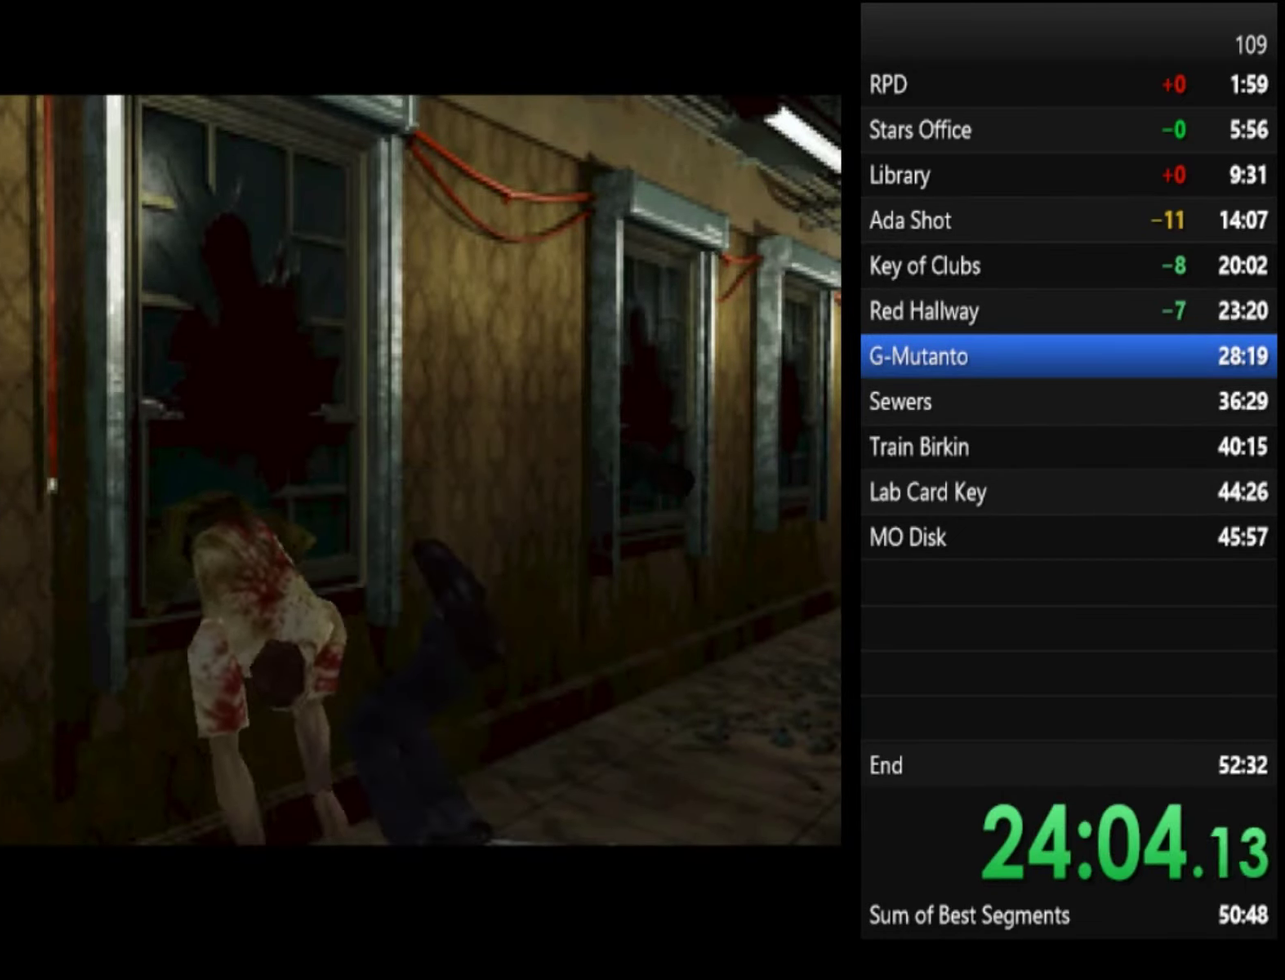
{"buttons": ["SQUARE"], "left_stick": "up-left", "right_stick": "center"}
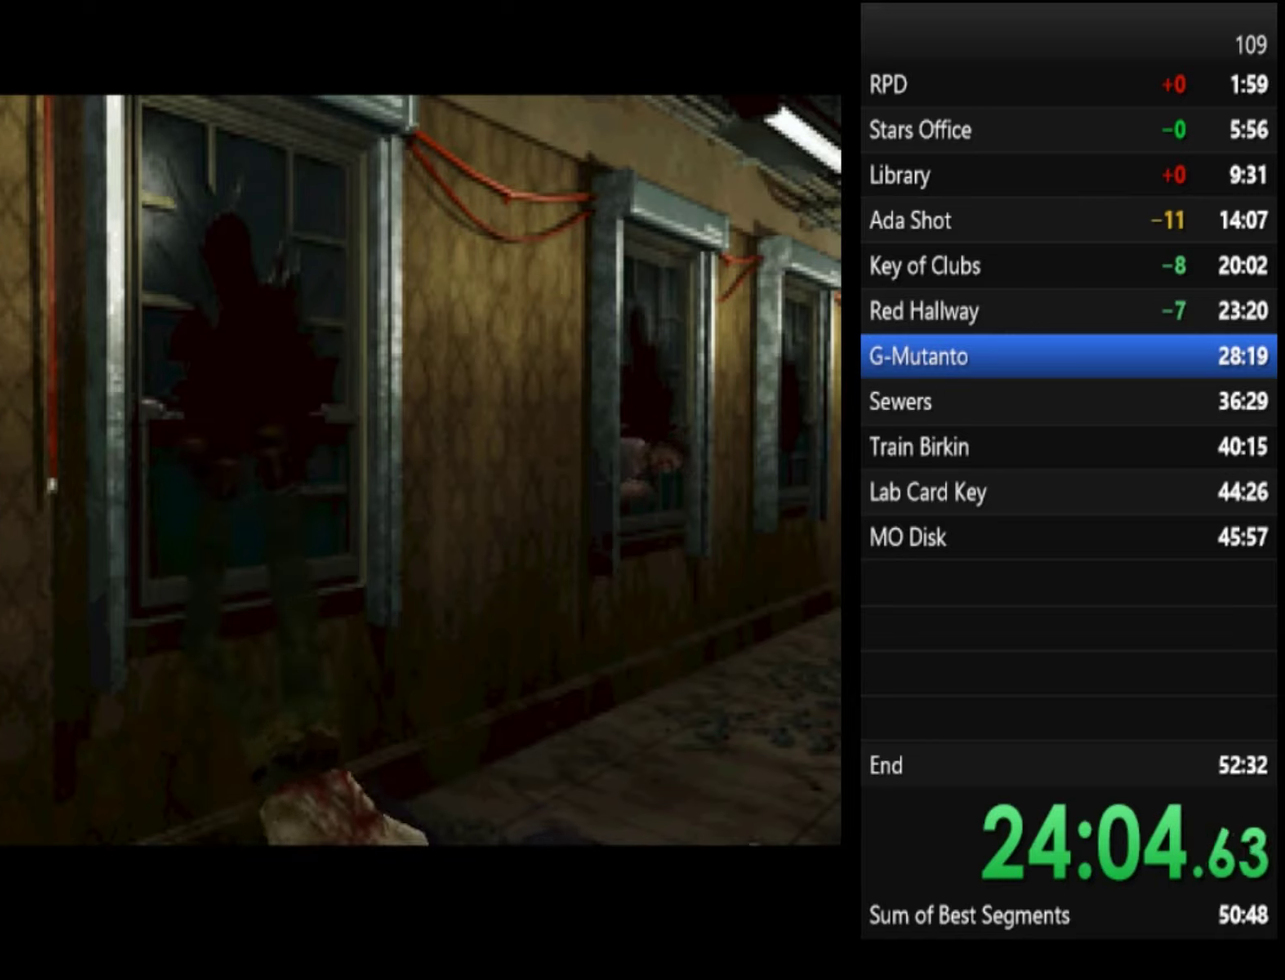
{"buttons": ["SQUARE"], "left_stick": "up-left", "right_stick": "center", "events": [[66, "left_stick", "up"], [166, "left_stick", "up-left"]]}
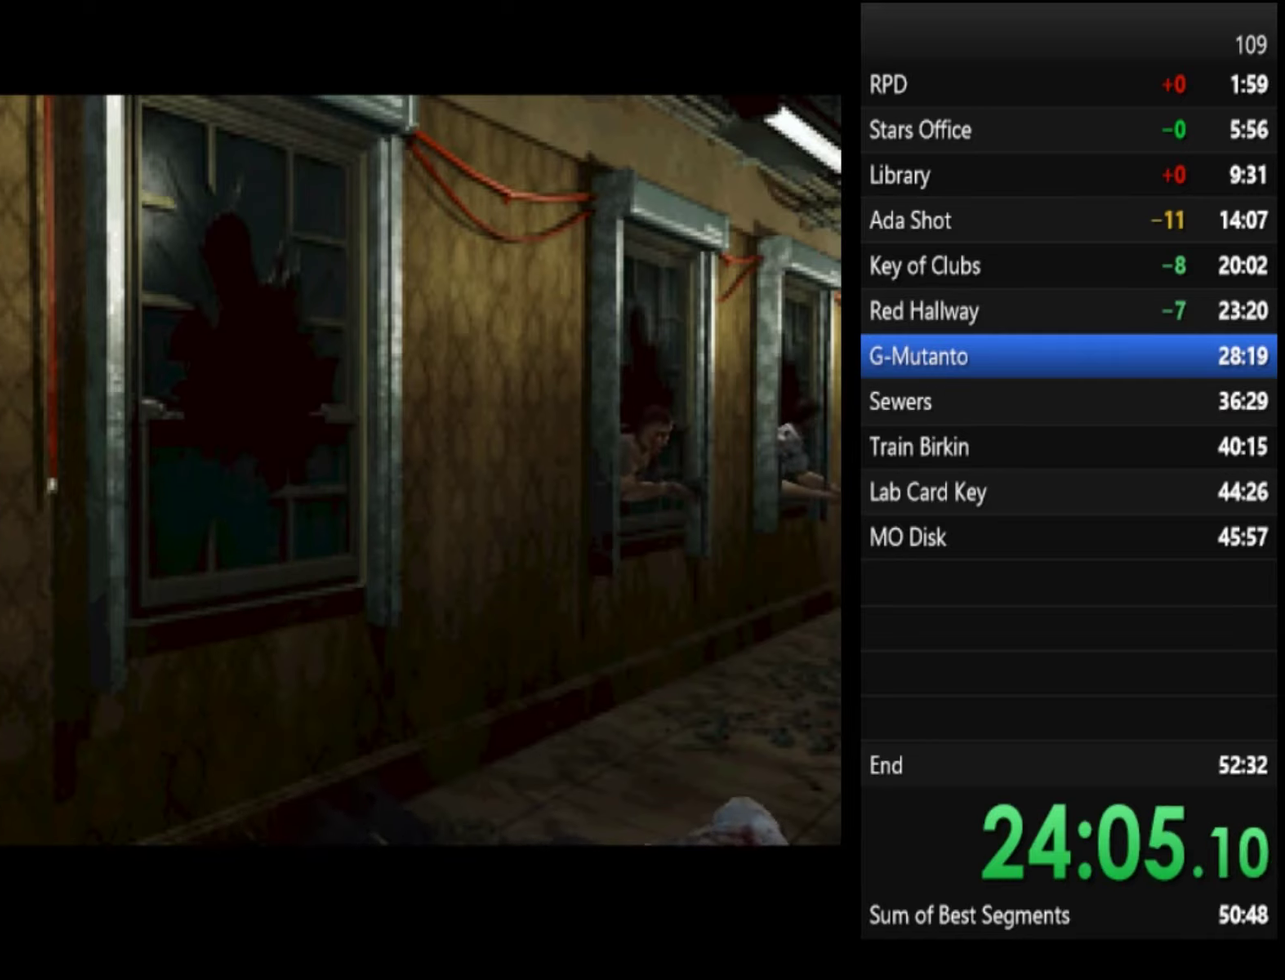
{"buttons": ["SQUARE"], "left_stick": "up-left", "right_stick": "center"}
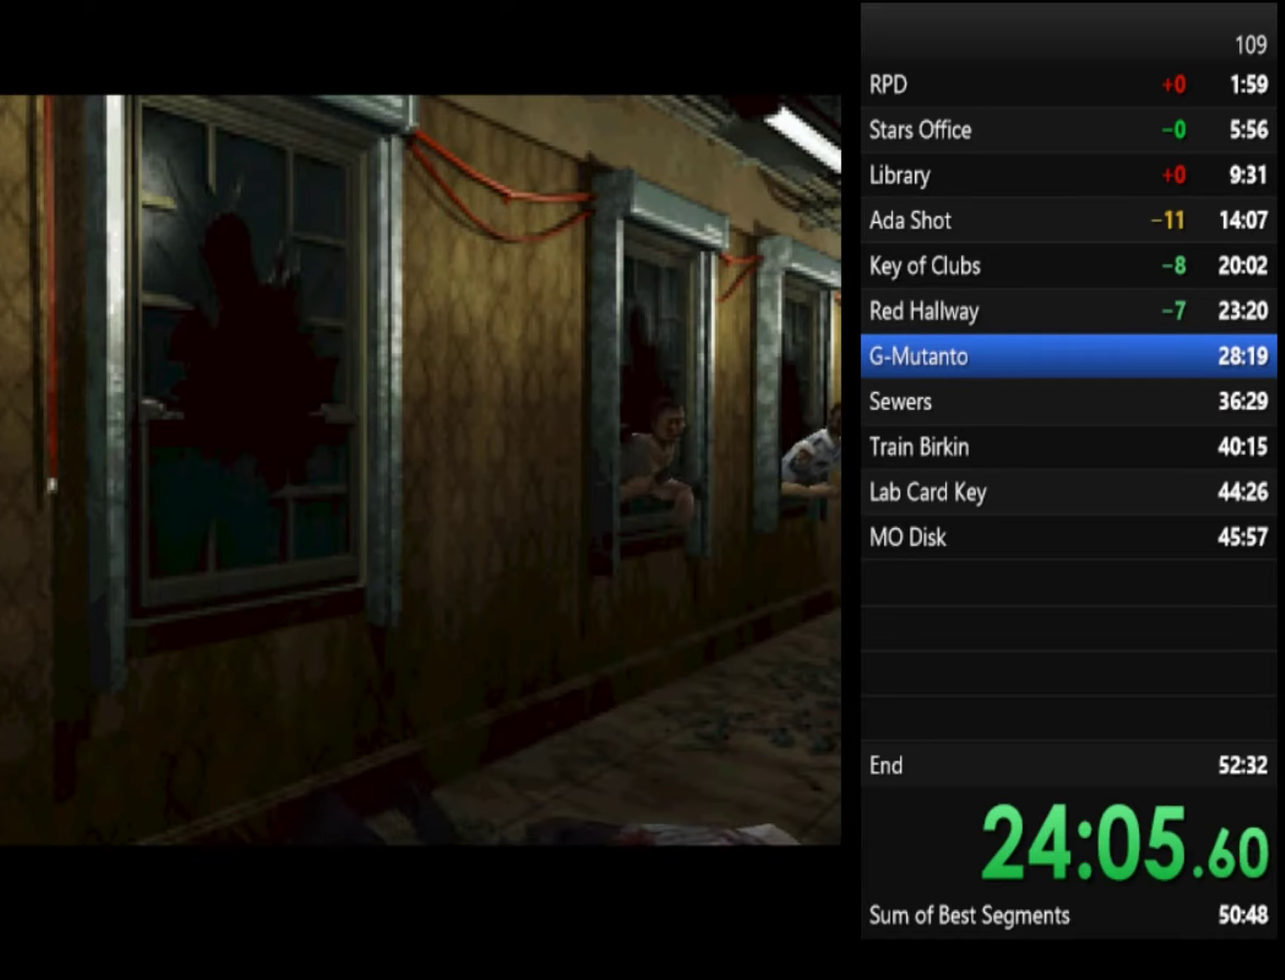
{"buttons": ["SQUARE"], "left_stick": "up", "right_stick": "center"}
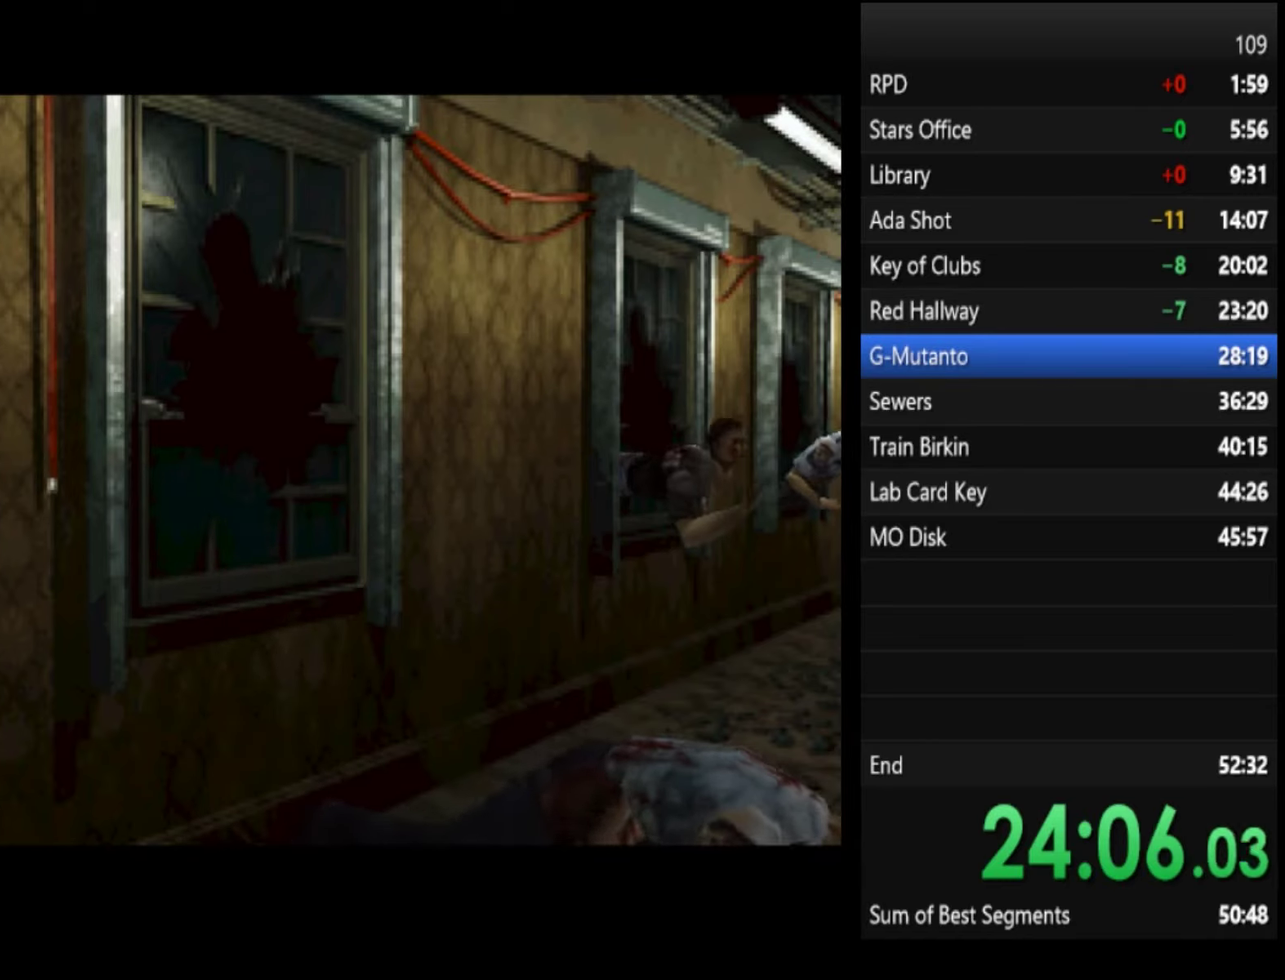
{"buttons": ["SQUARE"], "left_stick": "up", "right_stick": "center"}
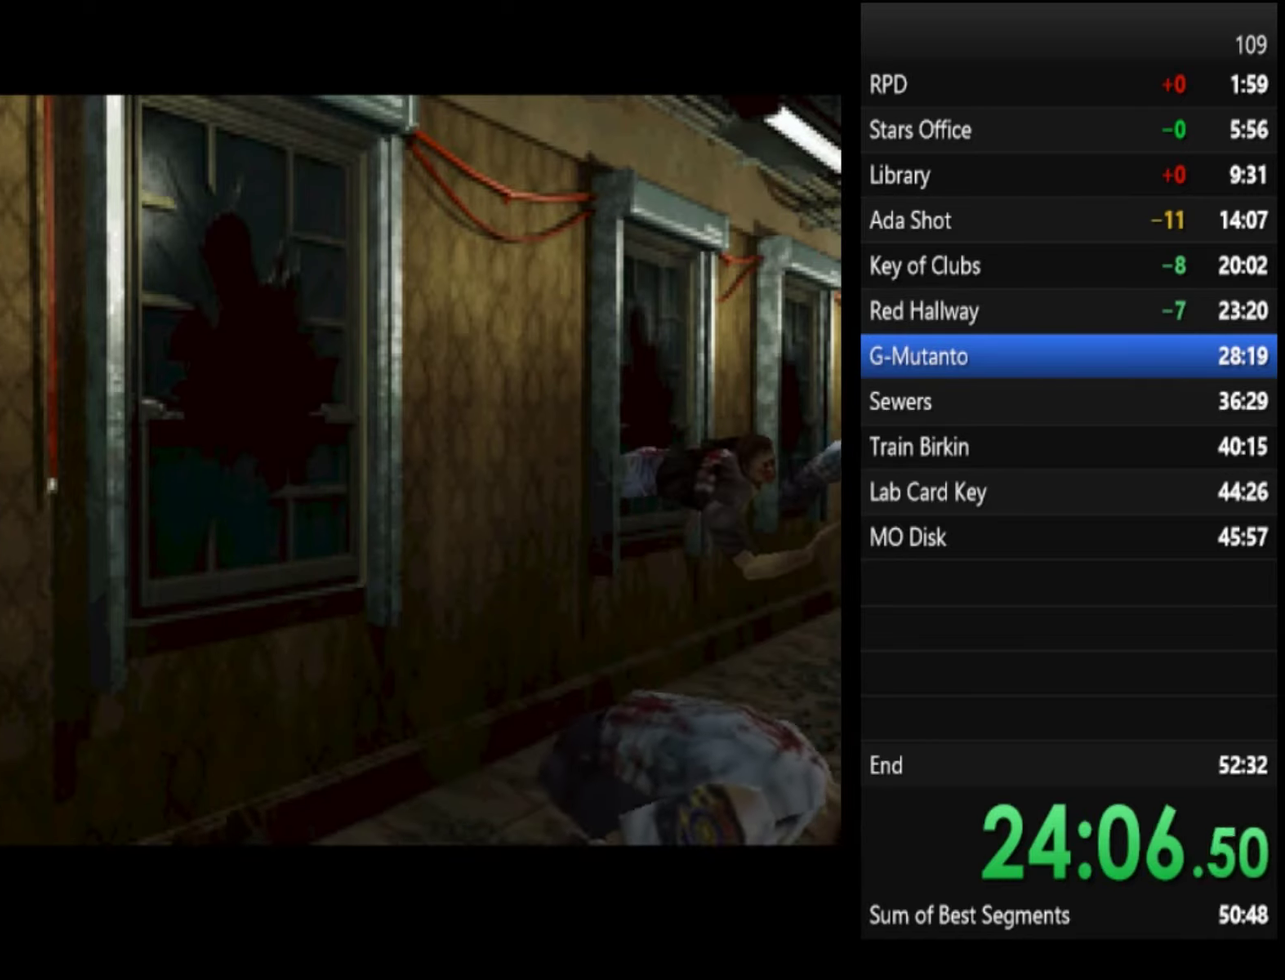
{"buttons": ["SQUARE"], "left_stick": "up", "right_stick": "center"}
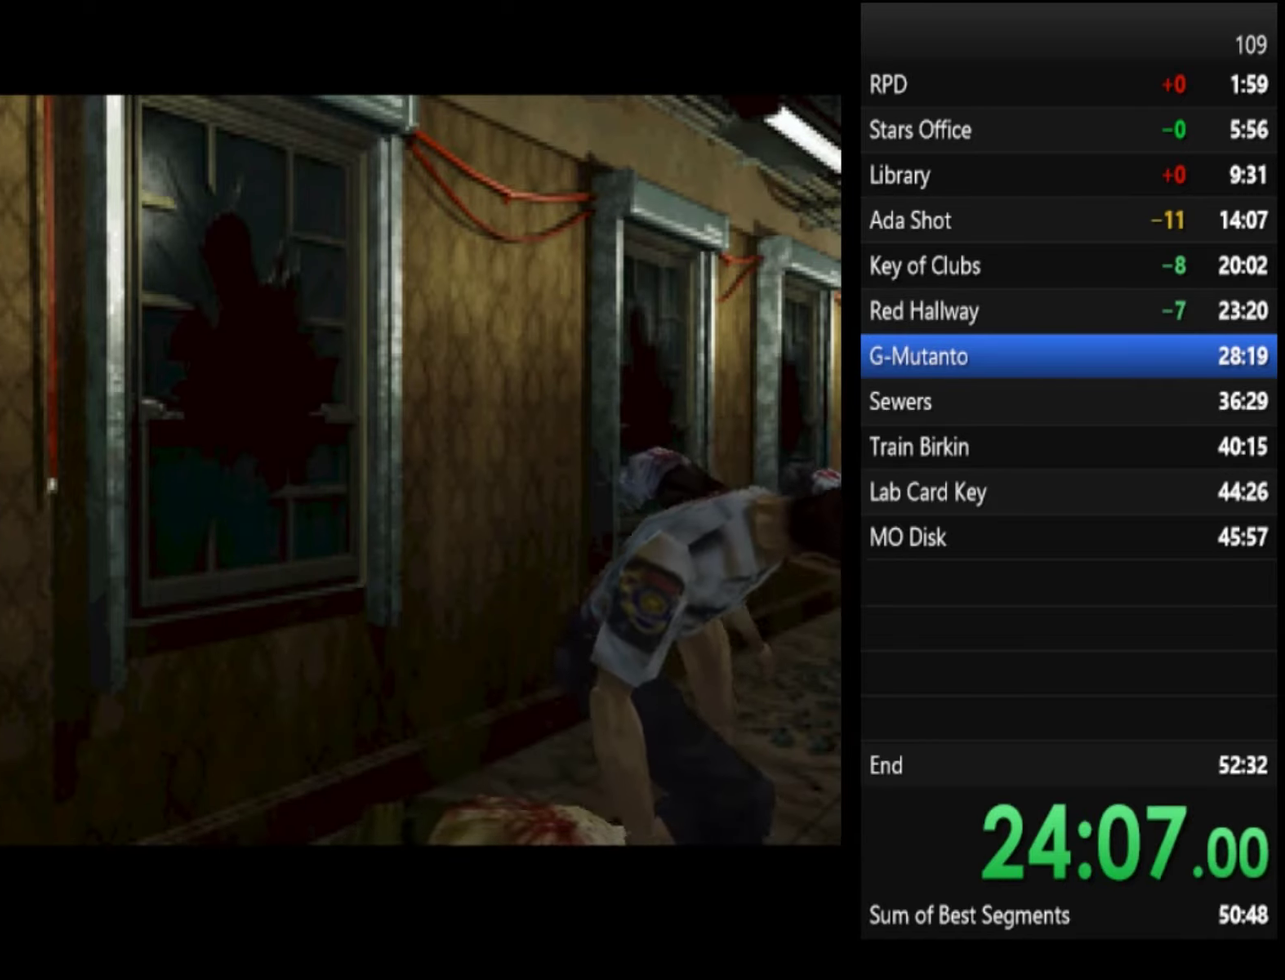
{"buttons": ["SQUARE"], "left_stick": "up", "right_stick": "center"}
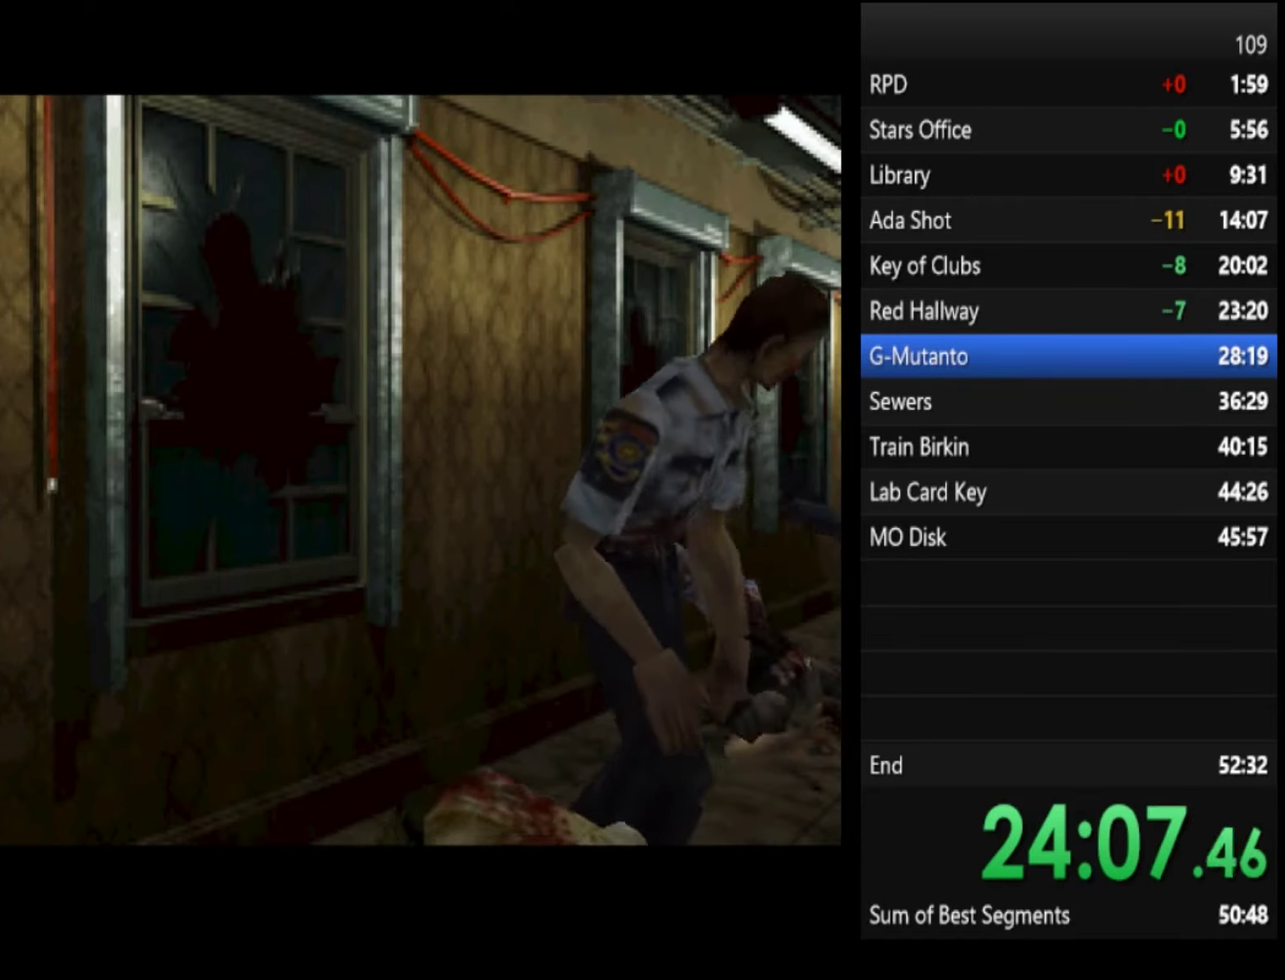
{"buttons": ["SQUARE"], "left_stick": "up", "right_stick": "center"}
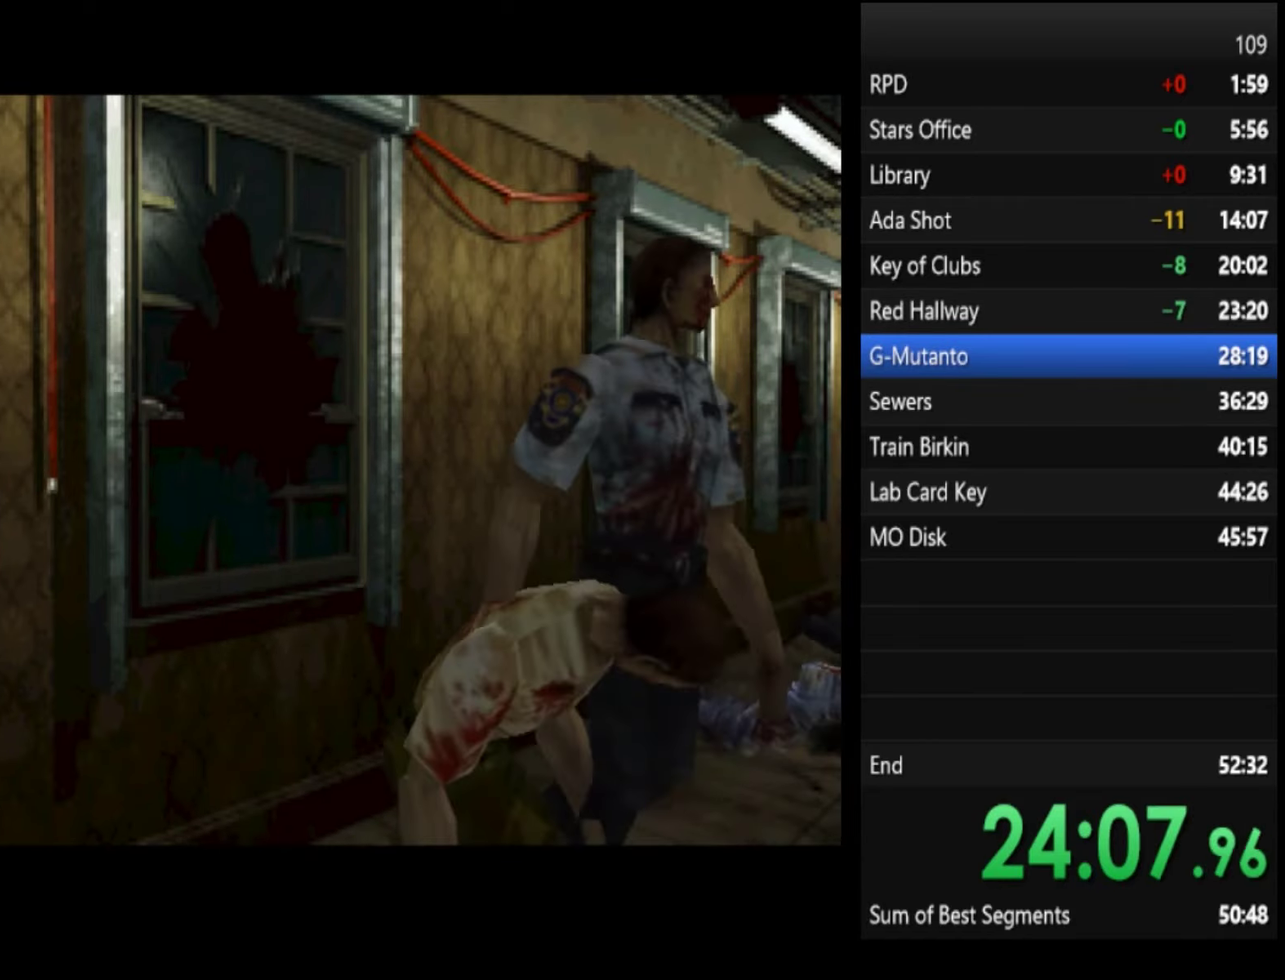
{"buttons": ["SQUARE"], "left_stick": "up-left", "right_stick": "center"}
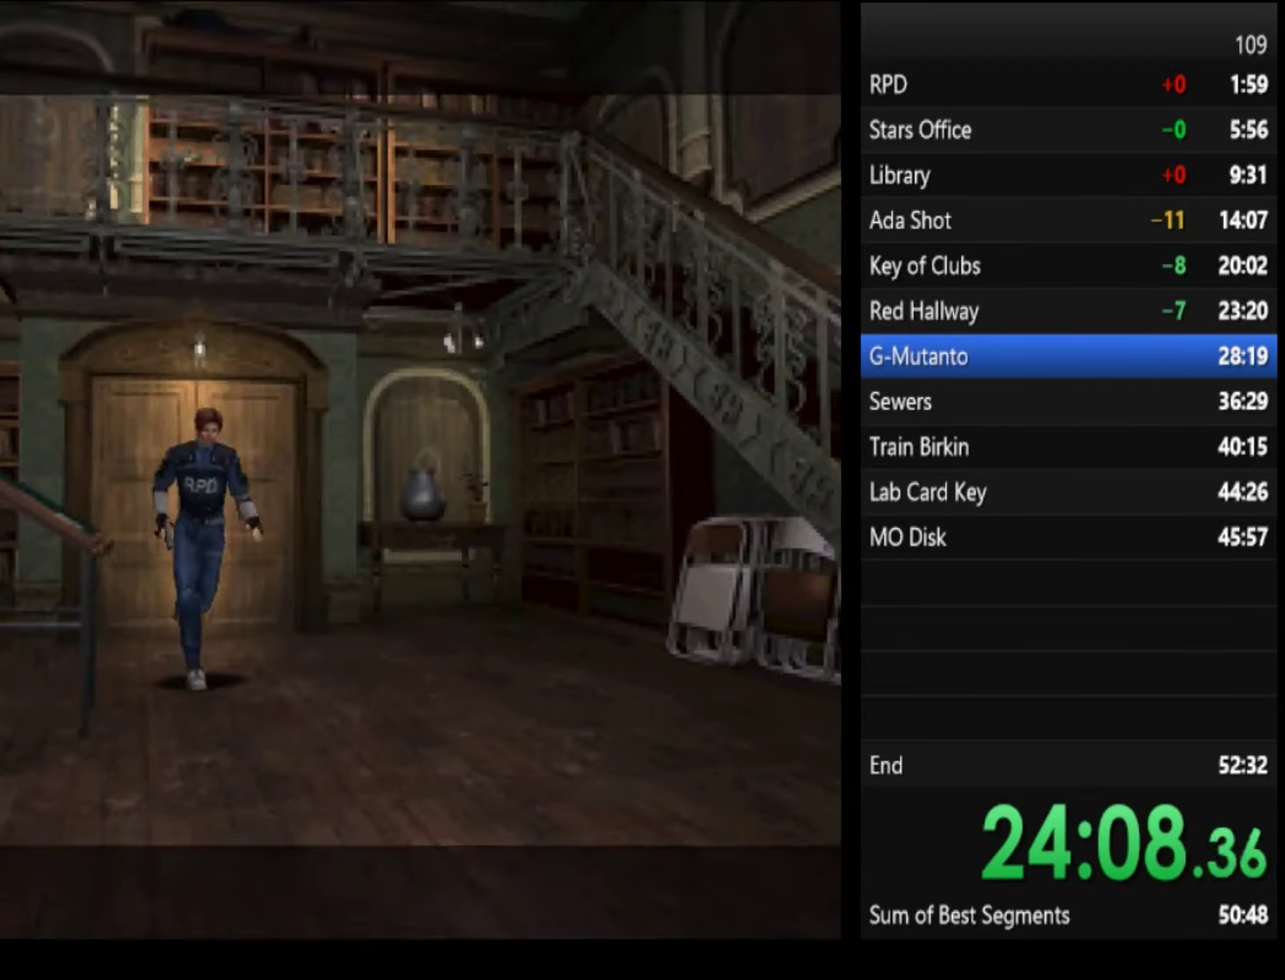
{"buttons": ["SQUARE"], "left_stick": "up-left", "right_stick": "center"}
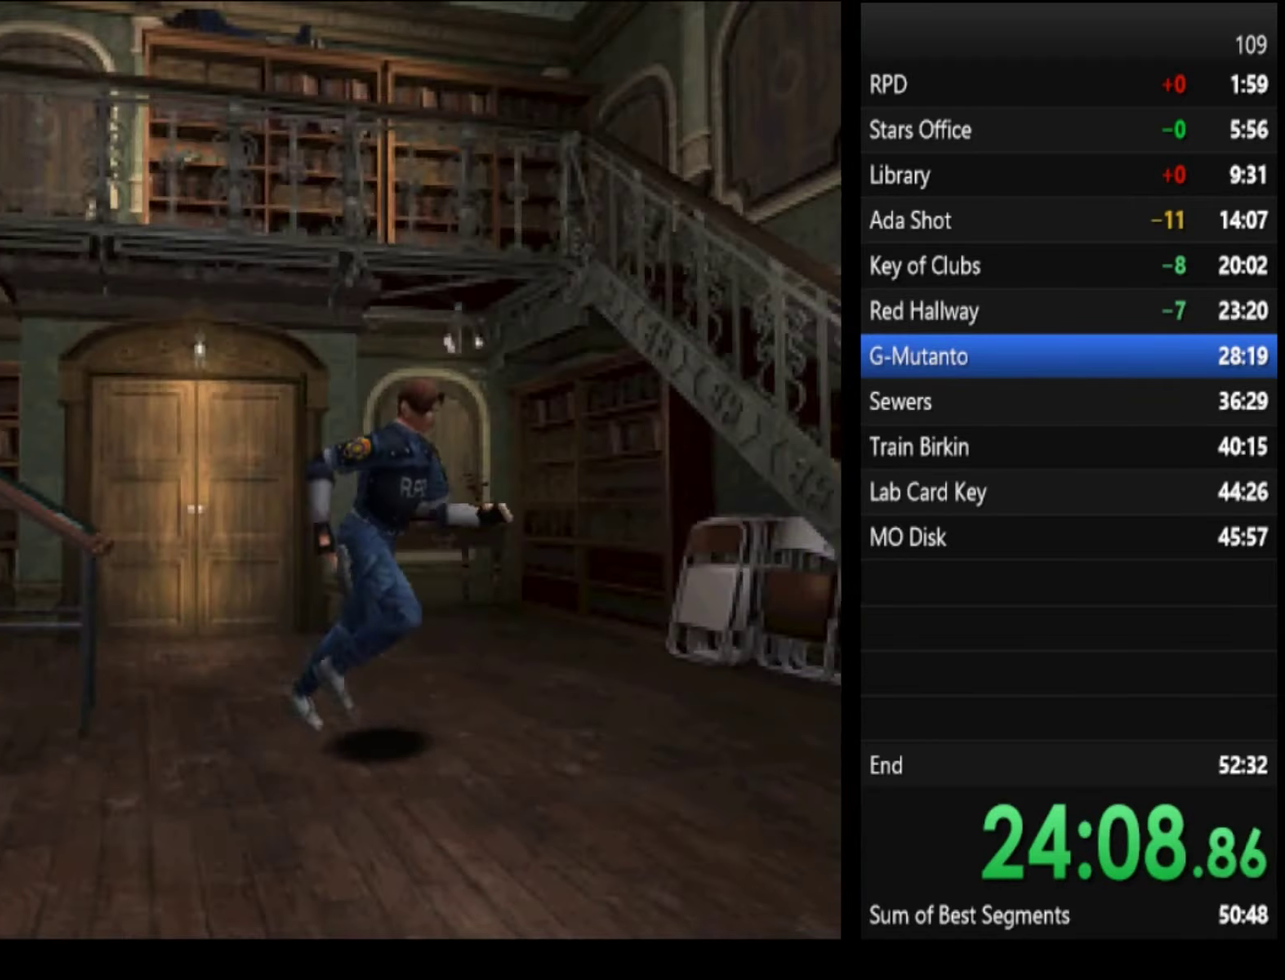
{"buttons": ["SQUARE"], "left_stick": "up", "right_stick": "center", "events": [[66, "left_stick", "up"], [400, "left_stick", "up-left"], [500, "left_stick", "up"]]}
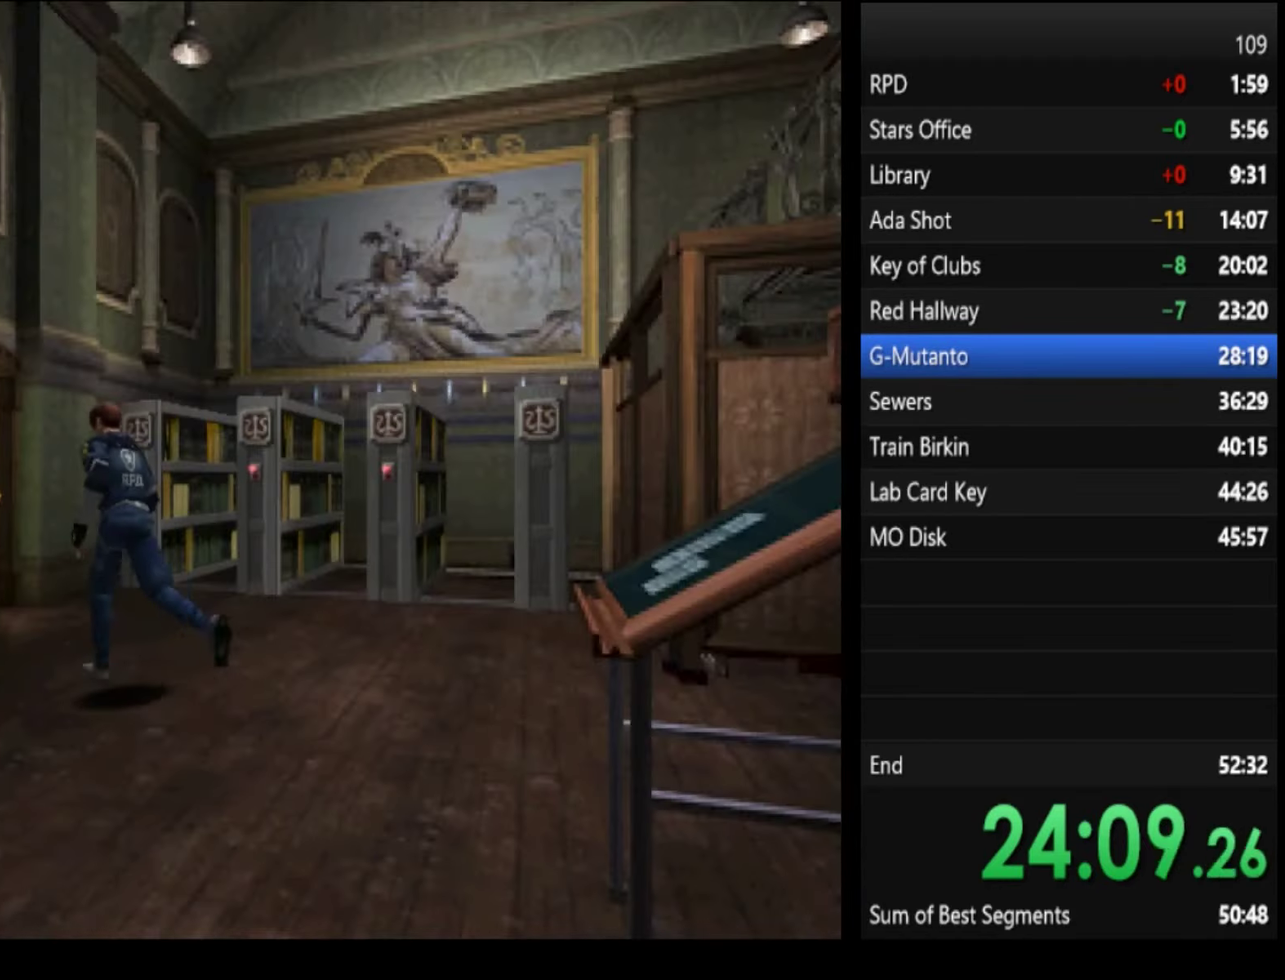
{"buttons": ["SQUARE"], "left_stick": "up-left", "right_stick": "center", "events": [[367, "left_stick", "up-left"]]}
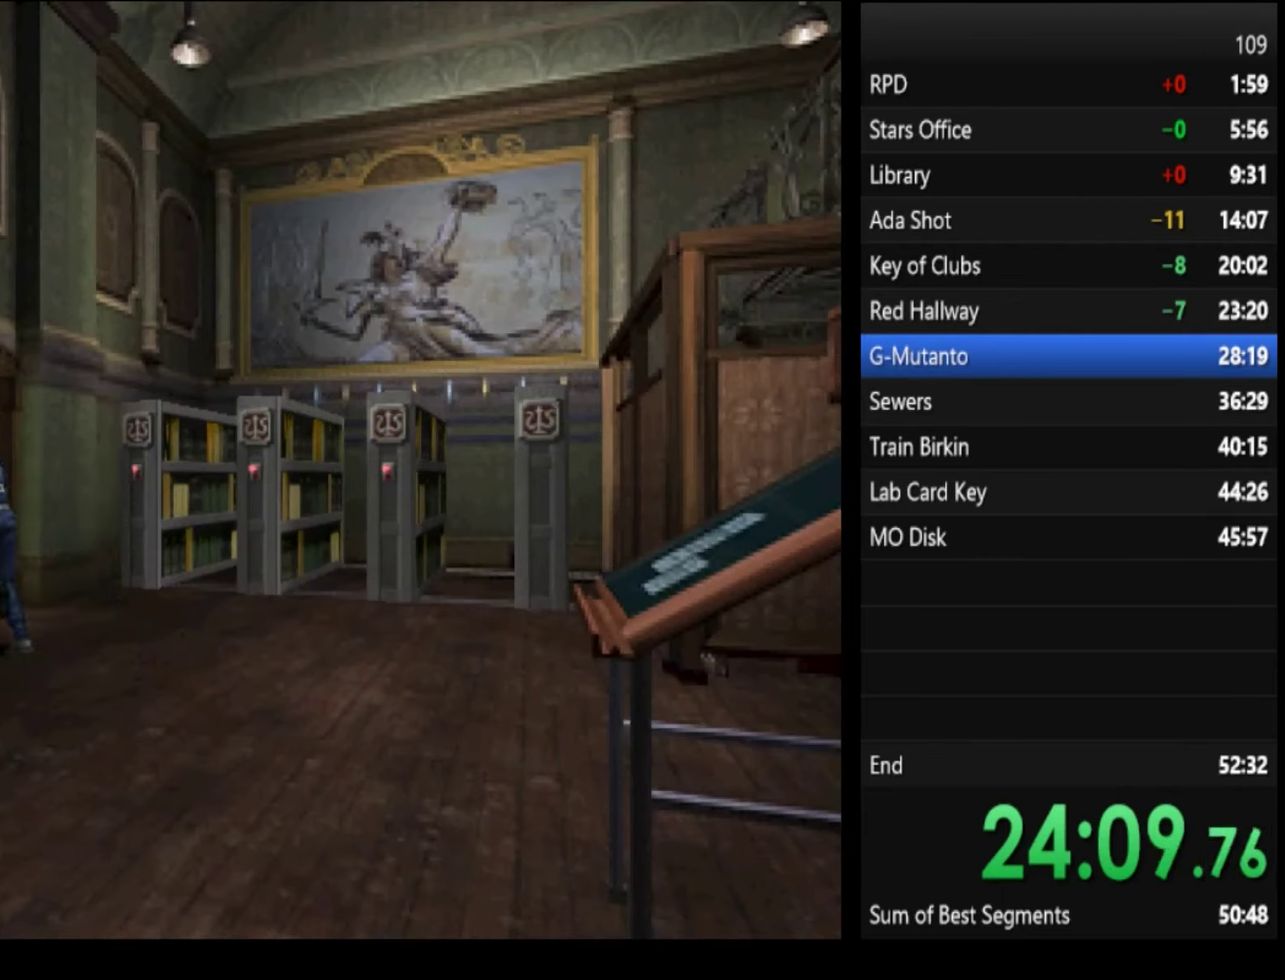
{"buttons": ["CROSS", "SQUARE"], "left_stick": "up-left", "right_stick": "center", "events": [[234, "CROSS", "down"]]}
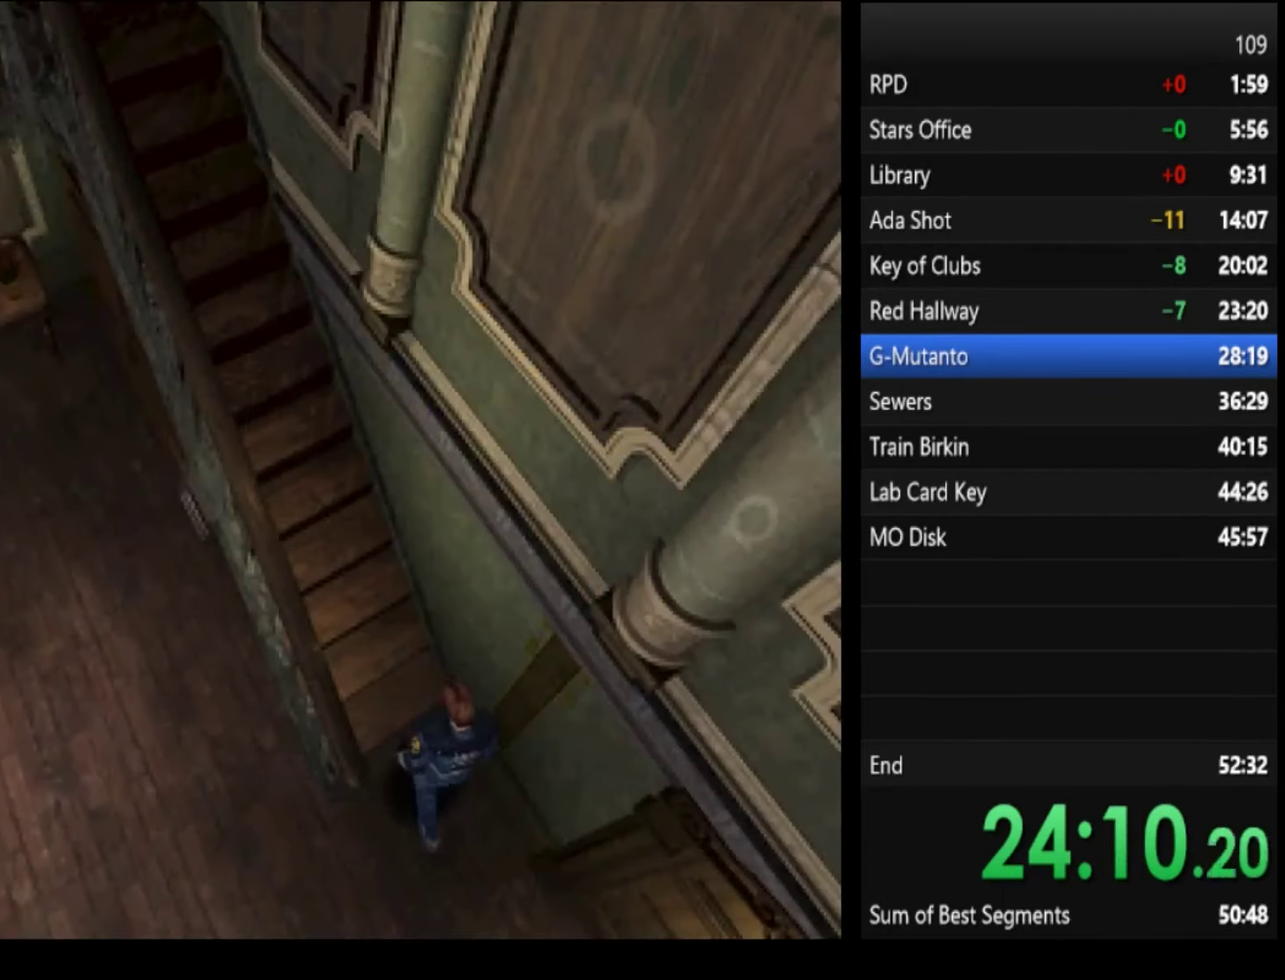
{"buttons": [], "left_stick": "center", "right_stick": "center", "events": [[100, "CROSS", "up"], [134, "SQUARE", "up"], [134, "left_stick", "center"]]}
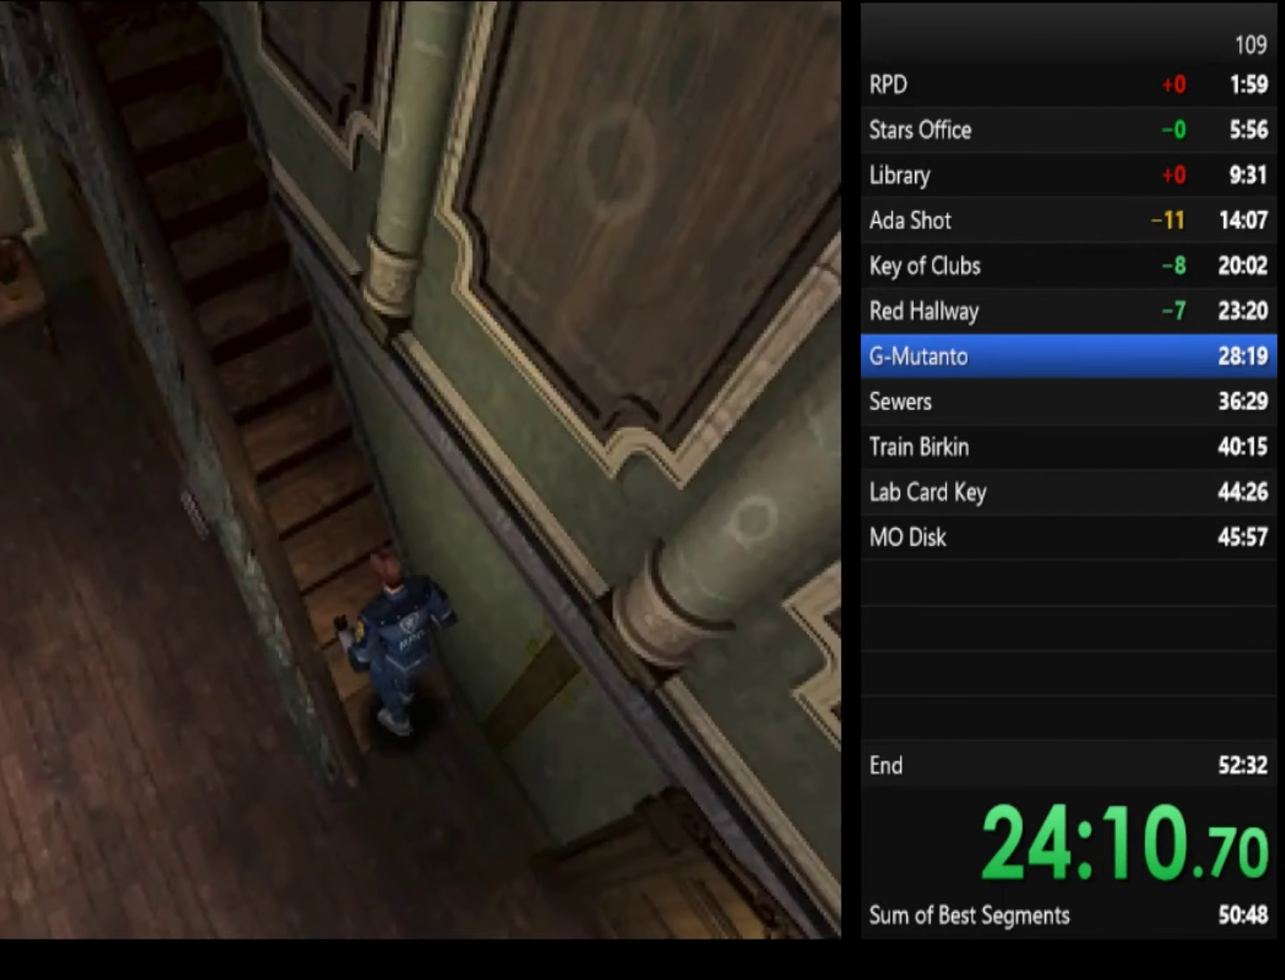
{"buttons": [], "left_stick": "up-left", "right_stick": "center", "events": [[200, "left_stick", "up-left"]]}
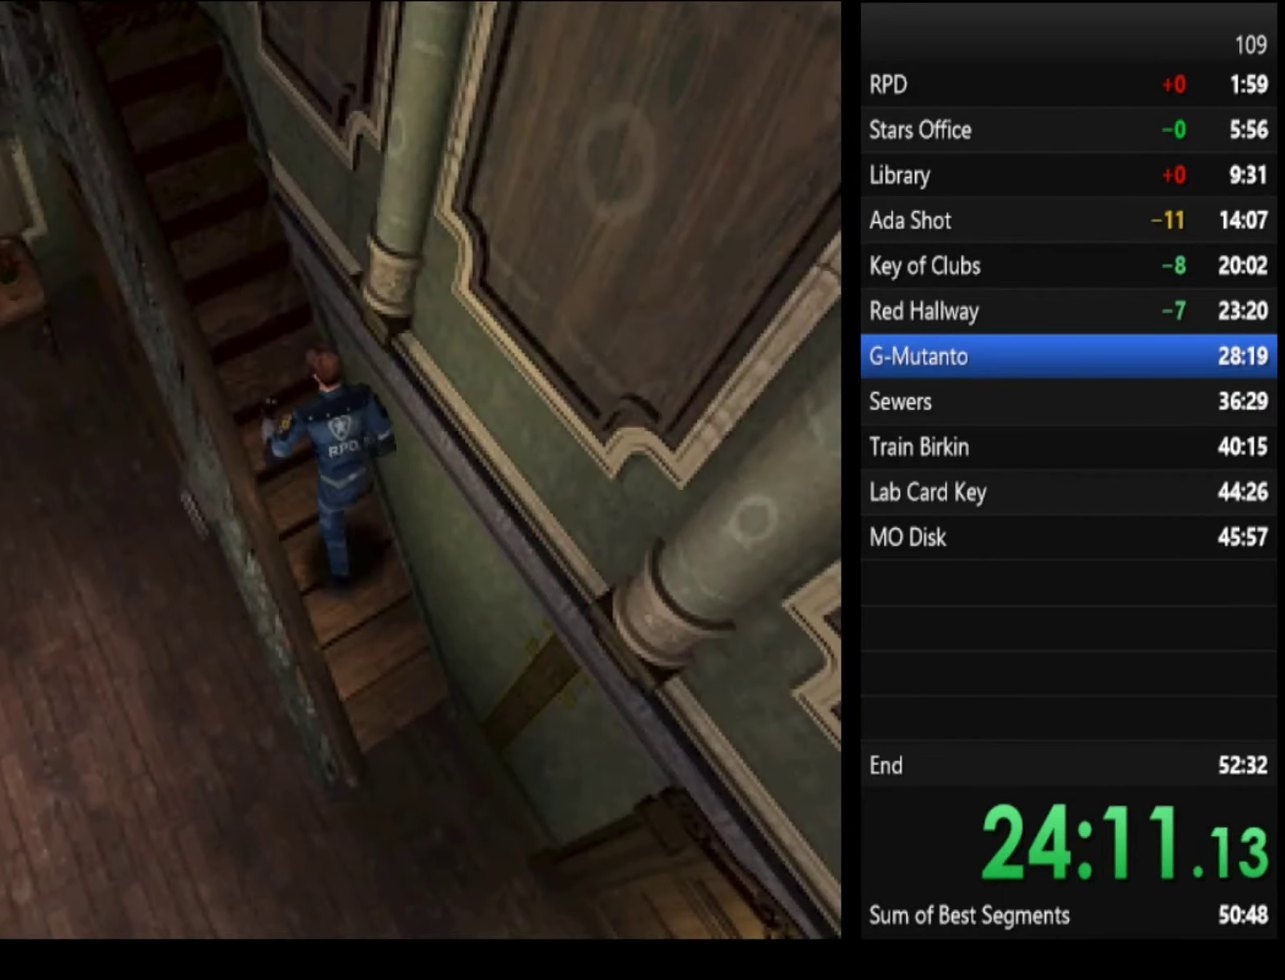
{"buttons": ["SQUARE"], "left_stick": "up-left", "right_stick": "center", "events": [[400, "SQUARE", "down"]]}
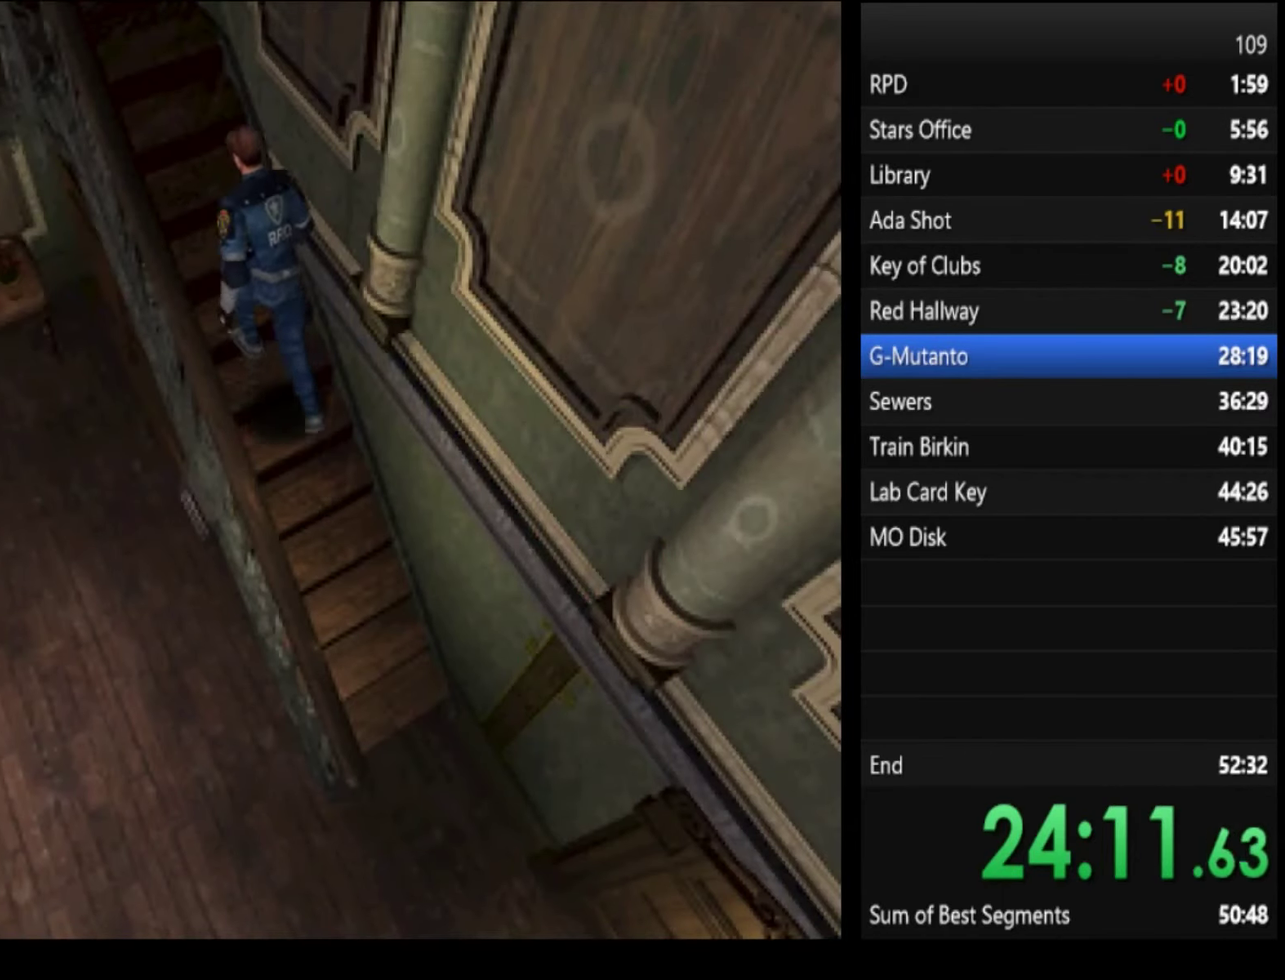
{"buttons": [], "left_stick": "left", "right_stick": "center", "events": [[200, "left_stick", "left"], [400, "SQUARE", "up"]]}
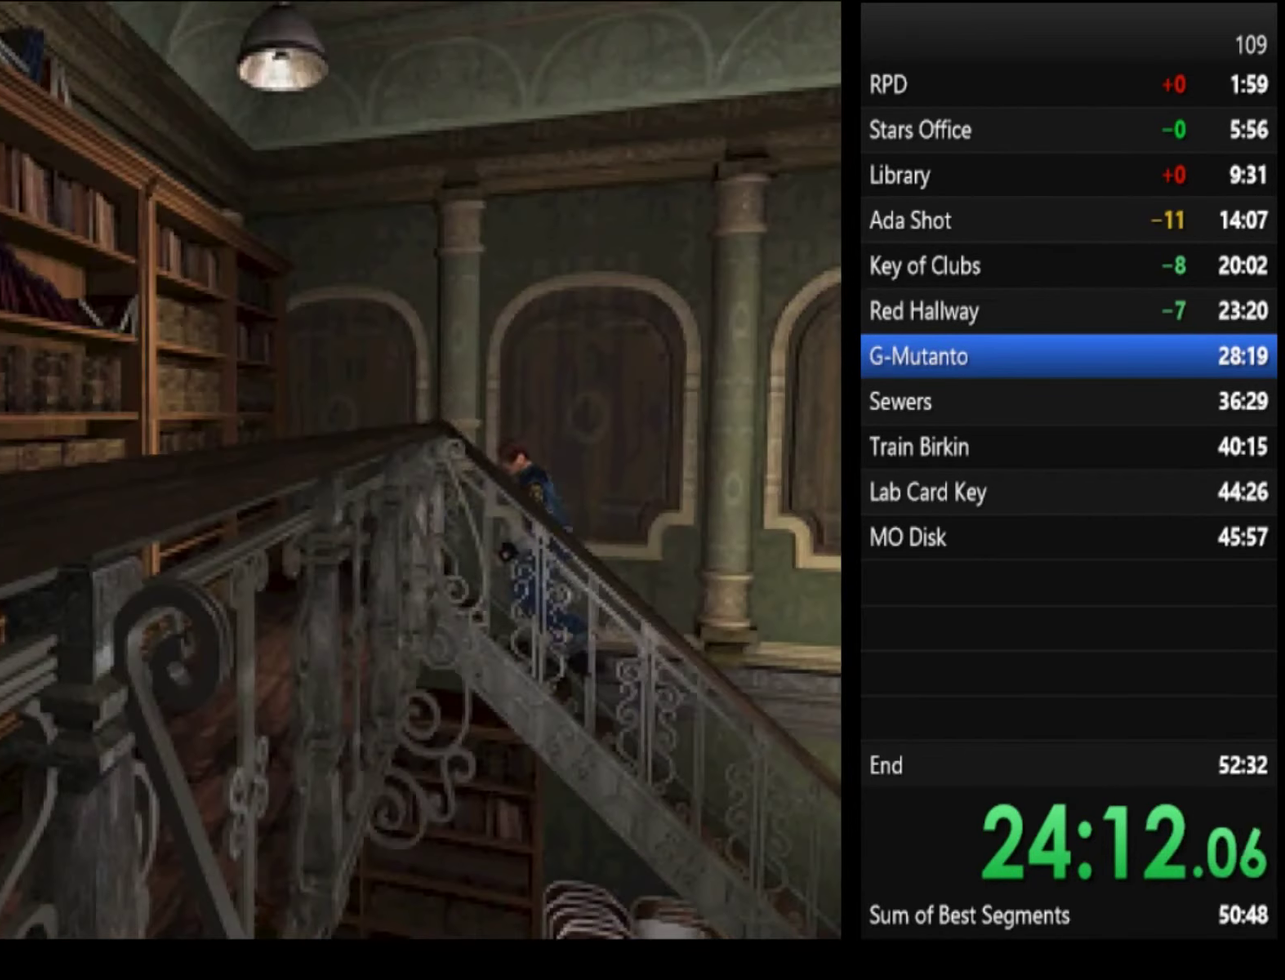
{"buttons": ["SQUARE"], "left_stick": "left", "right_stick": "center", "events": [[67, "SQUARE", "down"]]}
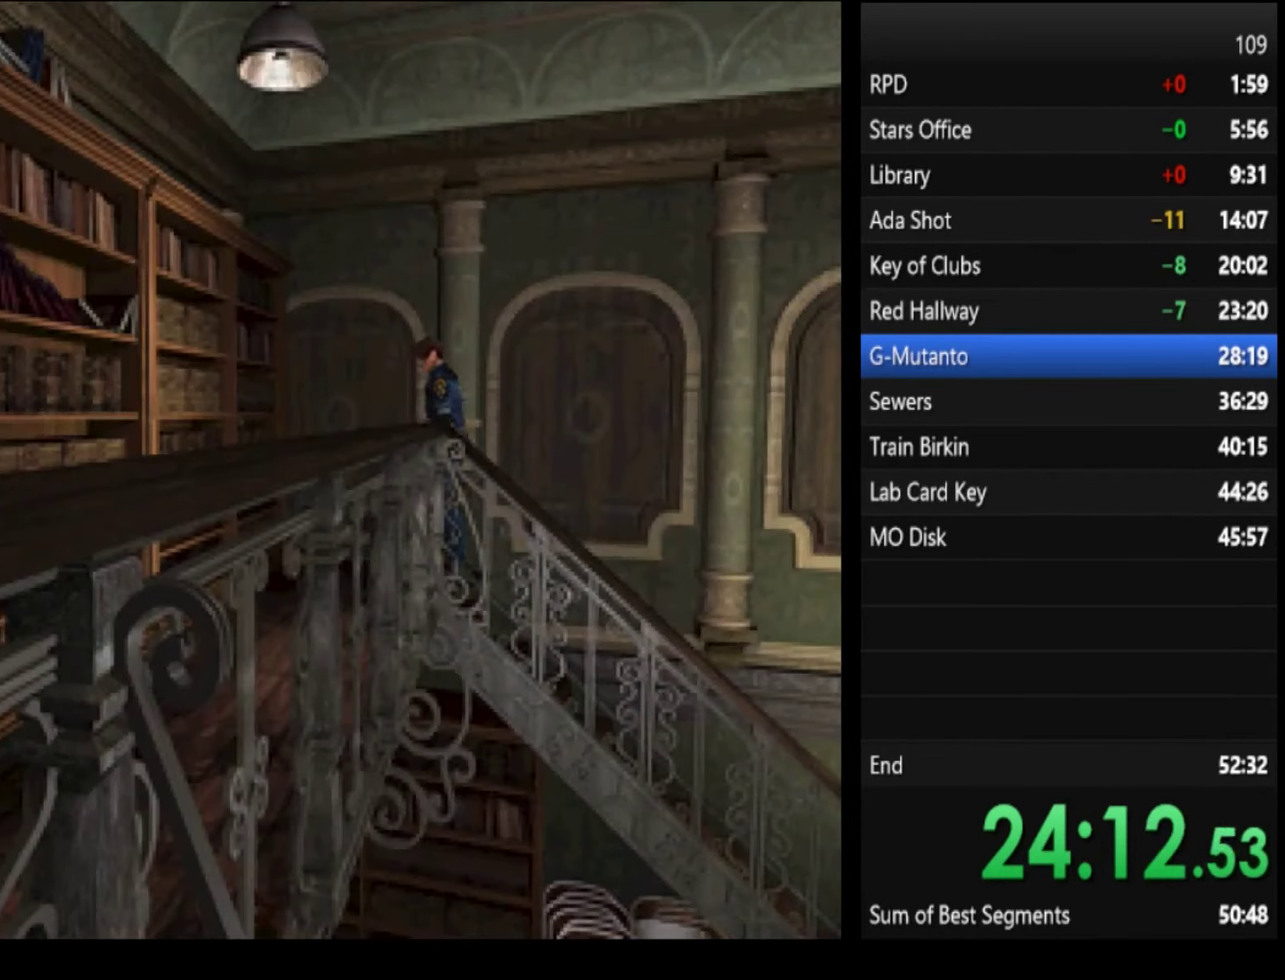
{"buttons": ["SQUARE"], "left_stick": "up-left", "right_stick": "center", "events": [[334, "left_stick", "up-left"]]}
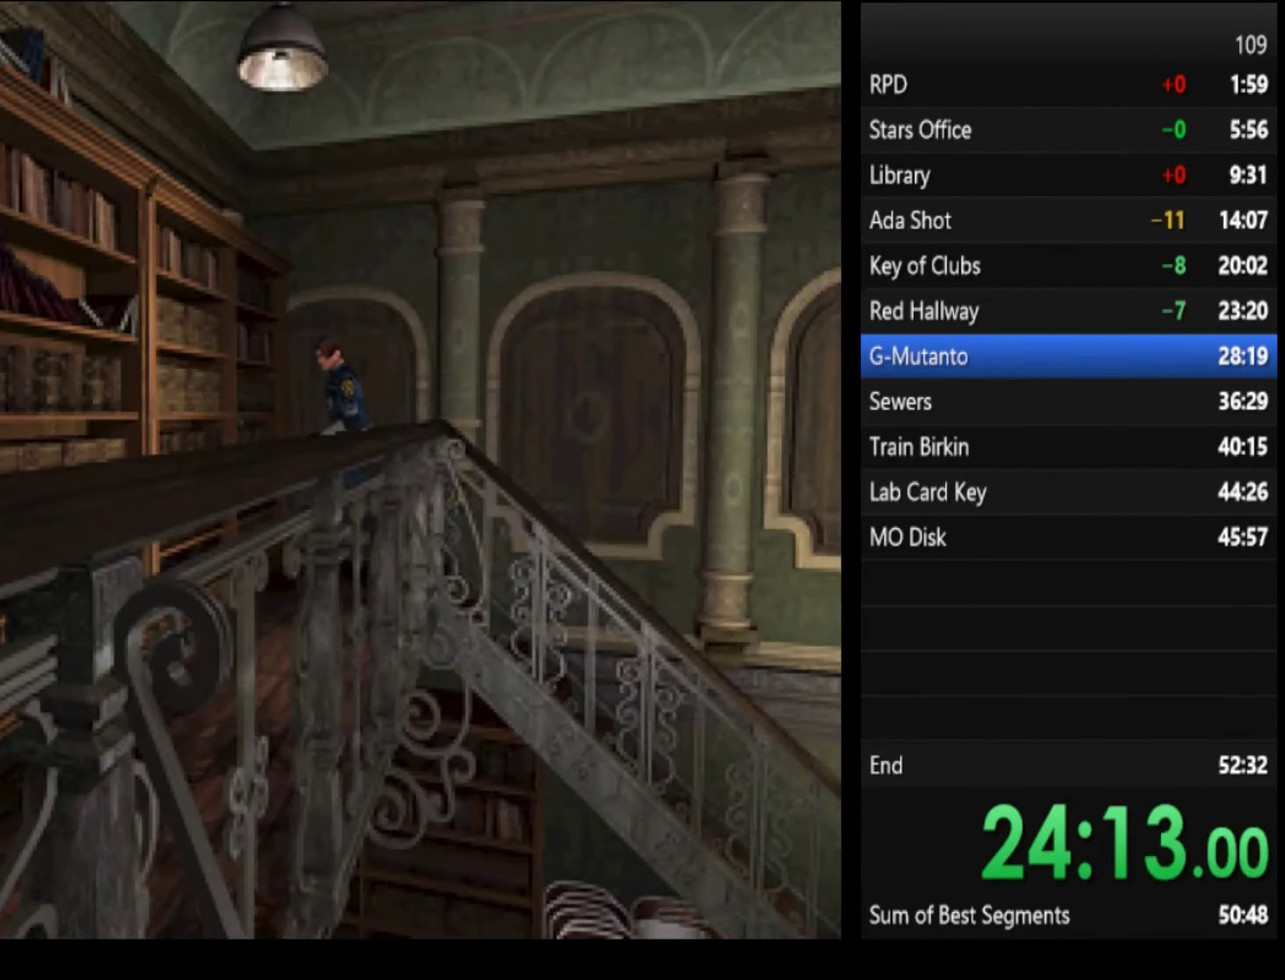
{"buttons": ["SQUARE"], "left_stick": "up", "right_stick": "center", "events": [[334, "left_stick", "up"]]}
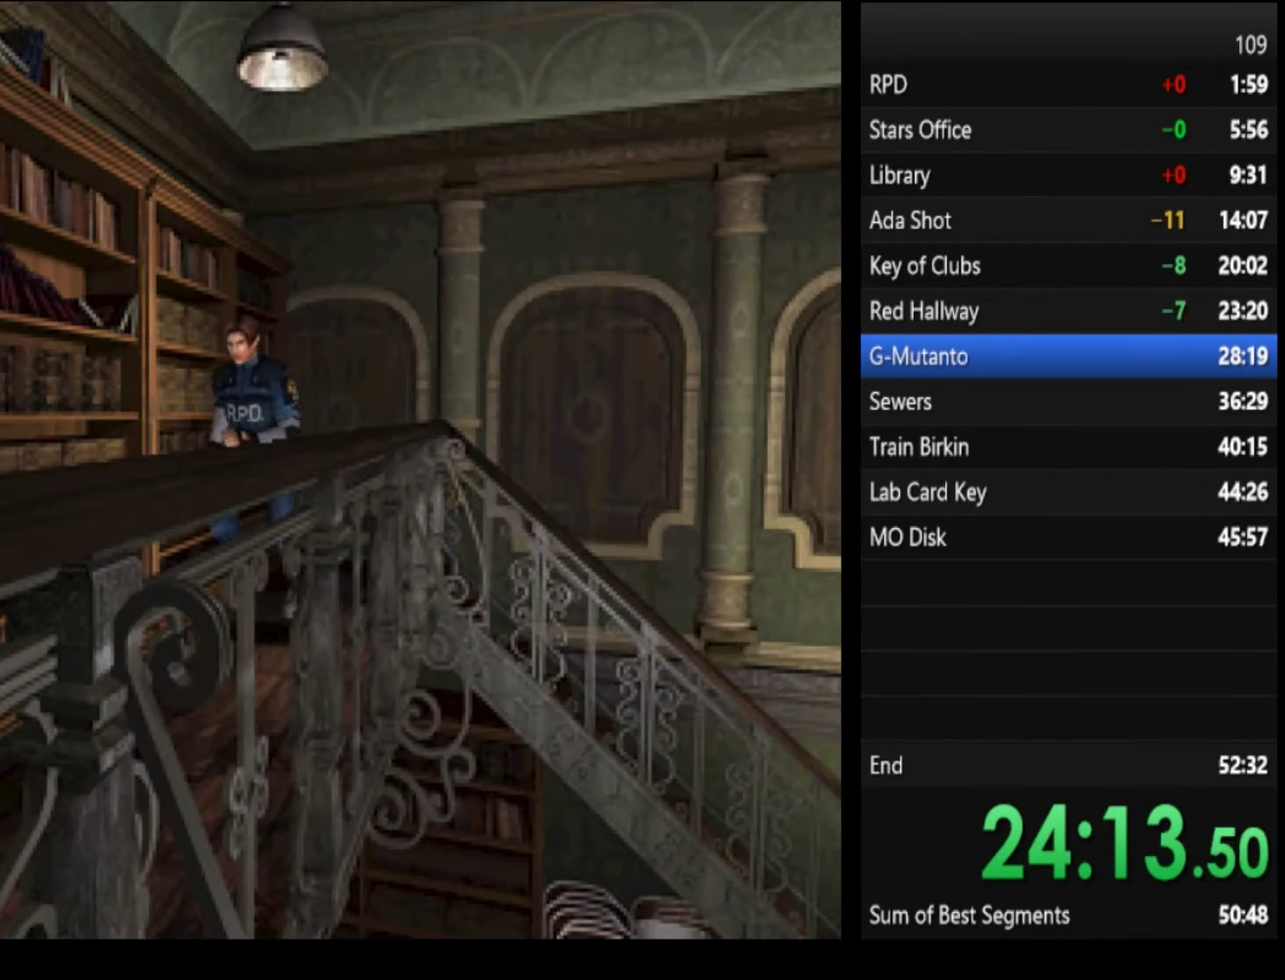
{"buttons": ["SQUARE"], "left_stick": "up", "right_stick": "center", "events": []}
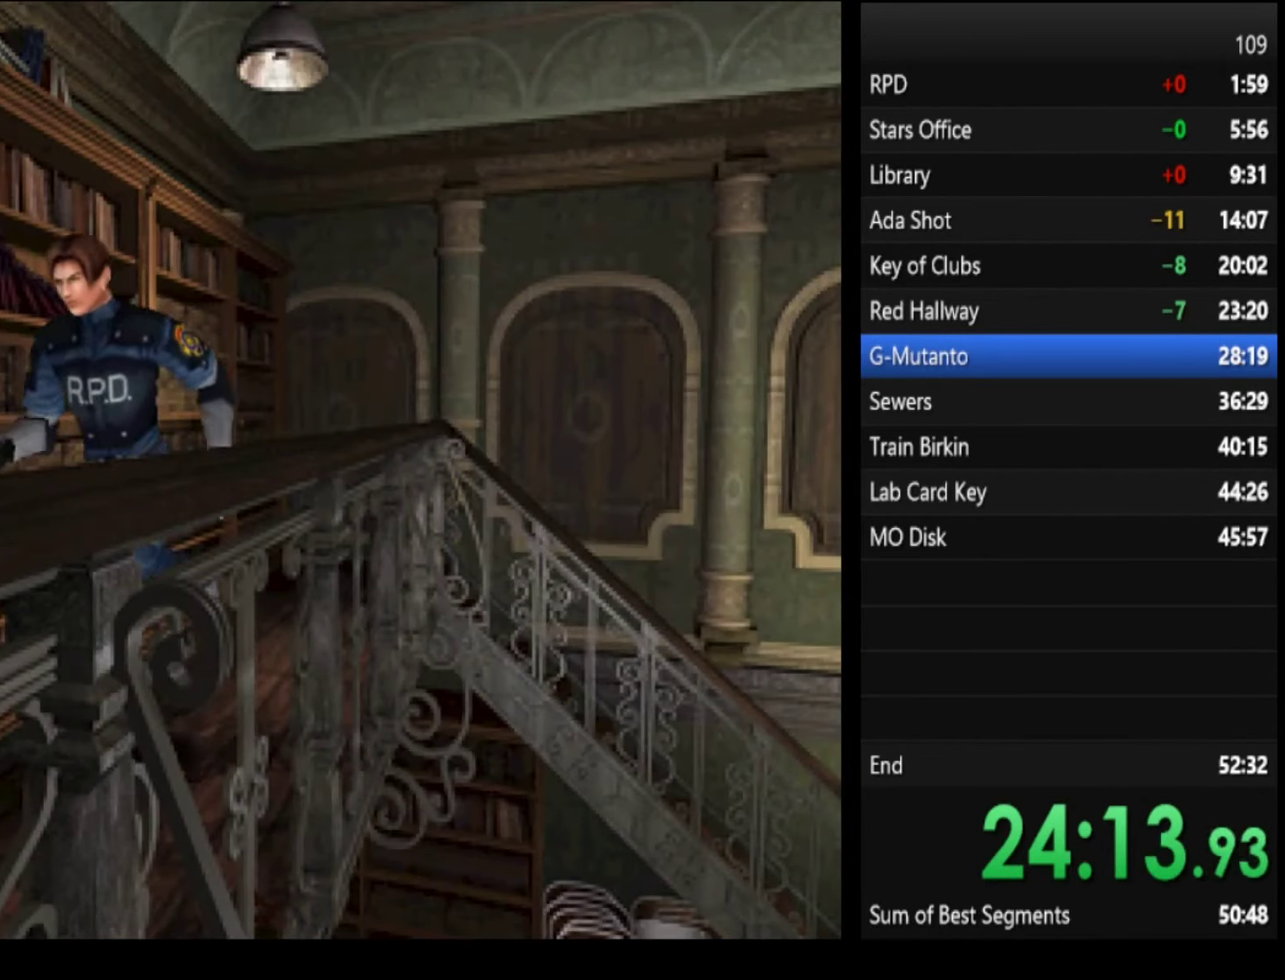
{"buttons": ["SQUARE"], "left_stick": "up", "right_stick": "center", "events": [[300, "left_stick", "down-left"], [434, "left_stick", "up"]]}